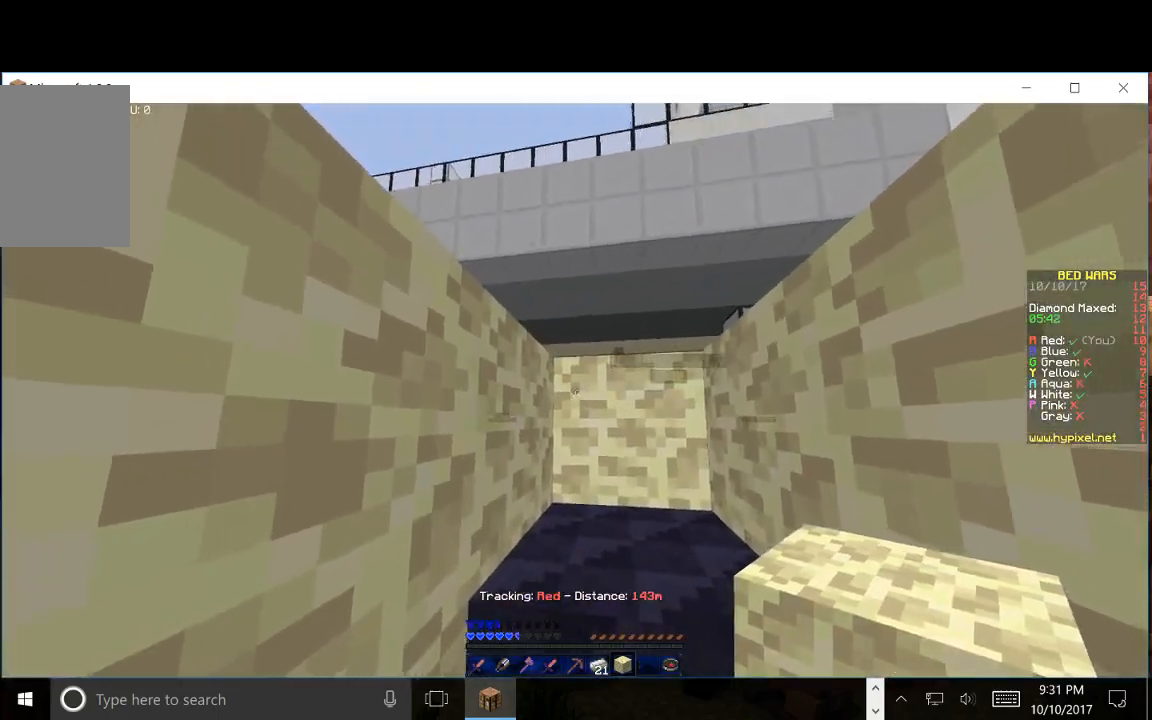
Gameplay with keyboard and mouse; each line is a JSON object with the keys and mouse buttons held at the frame after it. "events" lists presses ("down") and releases ("up") of "a", "d", "s", "w", "mouse_left" and "mouse_right" between this image and that frame as [ms after this image, input, new state], when the widget could be followed in between. "mouse_left", "mouse_right" = the "left", "right" buttons of the "mouse" list. No other keys are recorded. Fast repeated clicks can show as one long hold. Mouse movement is not recorded.
{"keys": ["w"], "mouse": ["left"], "events": [[250, "mouse_right", "down"], [300, "s", "up"], [383, "mouse_right", "up"], [433, "mouse_left", "down"], [450, "w", "down"]]}
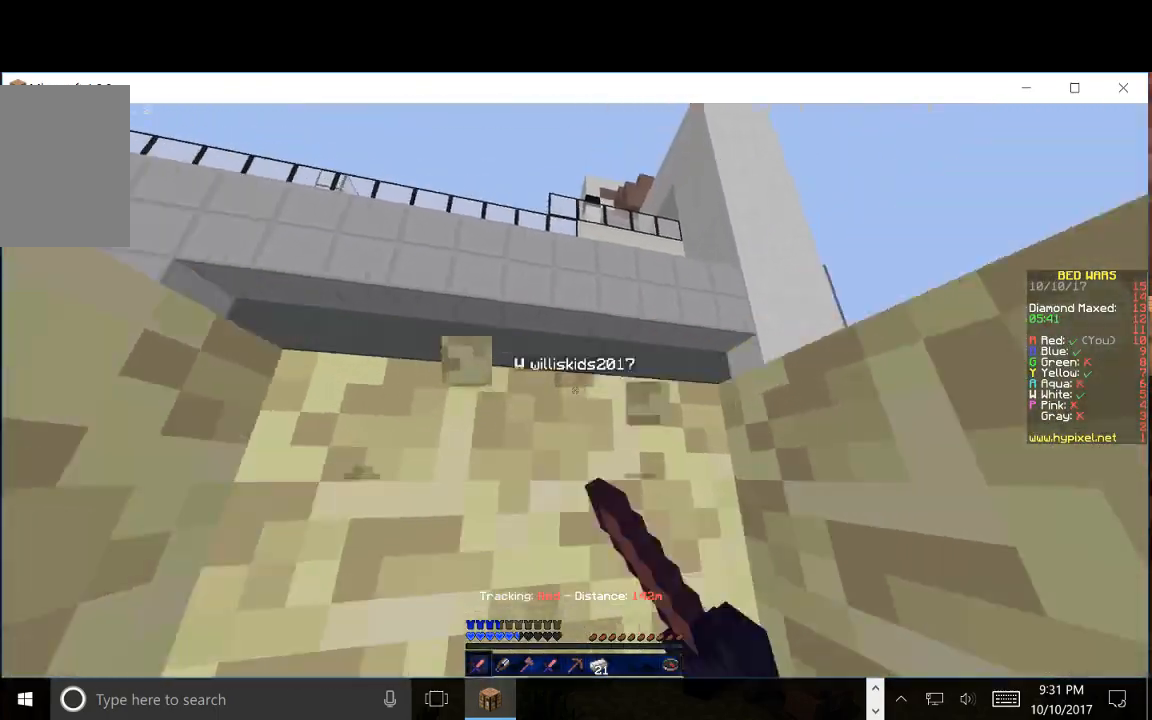
{"keys": ["w"], "mouse": ["left", "right"], "events": [[67, "mouse_right", "down"]]}
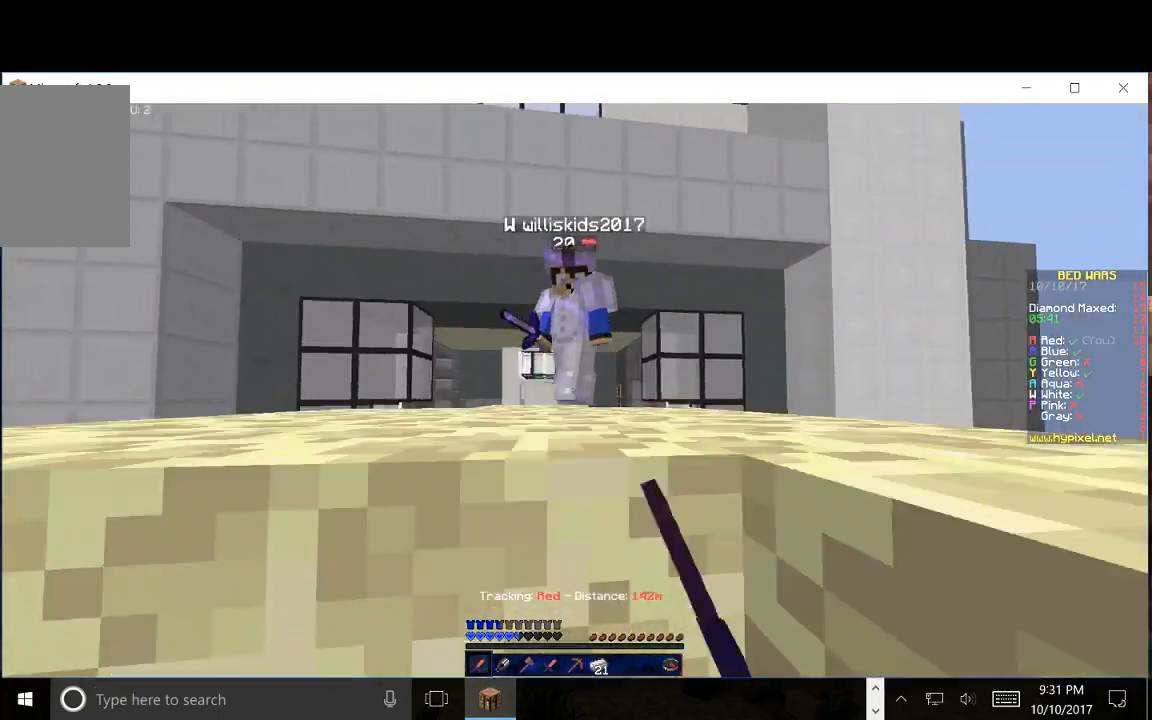
{"keys": ["w"], "mouse": ["left"], "events": [[17, "mouse_right", "up"], [150, "mouse_right", "down"], [500, "mouse_right", "up"]]}
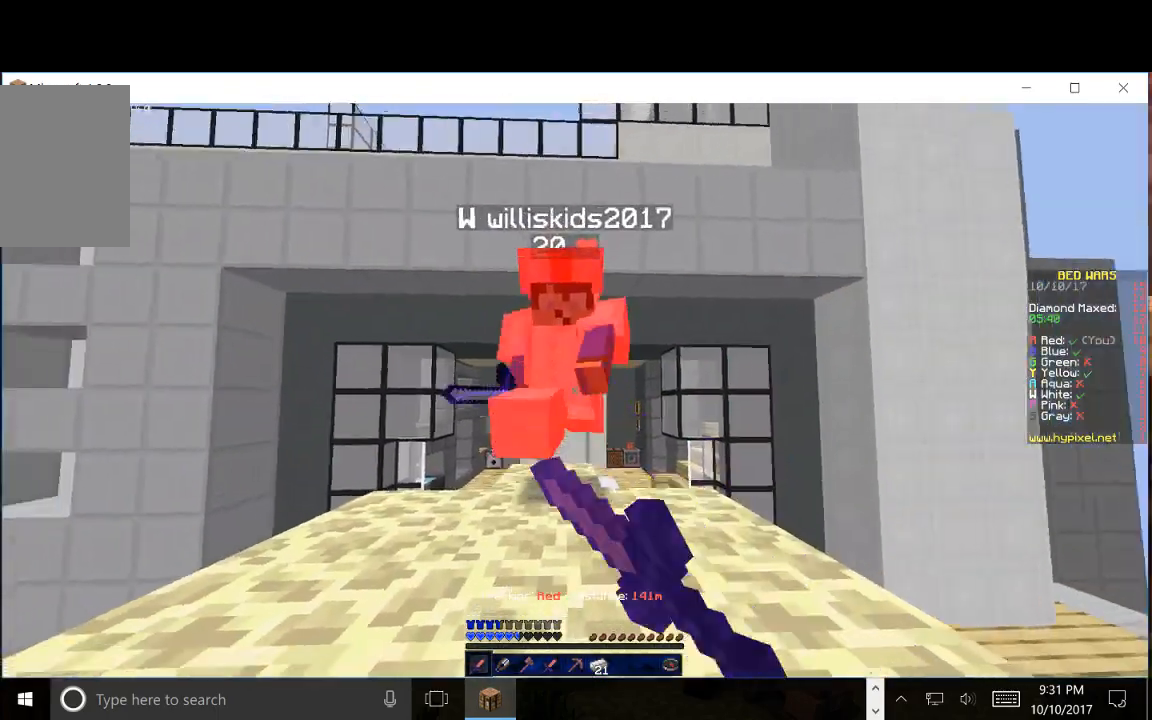
{"keys": ["w"], "mouse": ["left", "right"], "events": [[317, "mouse_right", "down"]]}
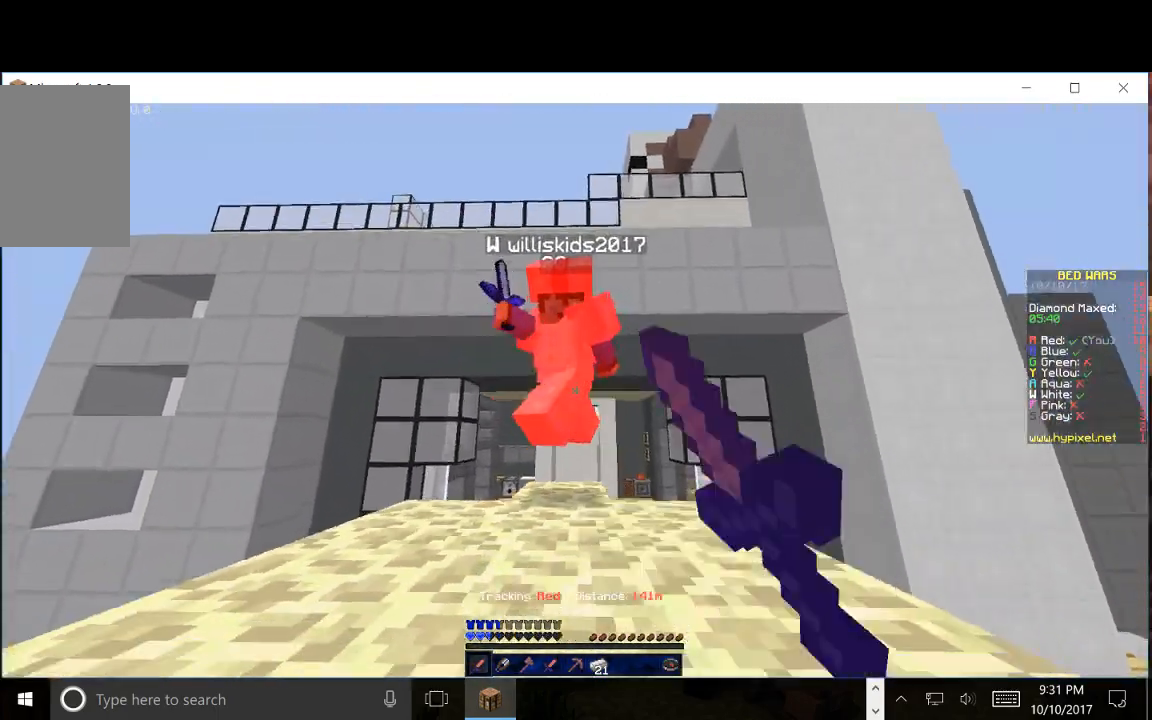
{"keys": ["w"], "mouse": ["left"], "events": [[17, "mouse_right", "up"], [183, "mouse_right", "down"], [367, "mouse_right", "up"]]}
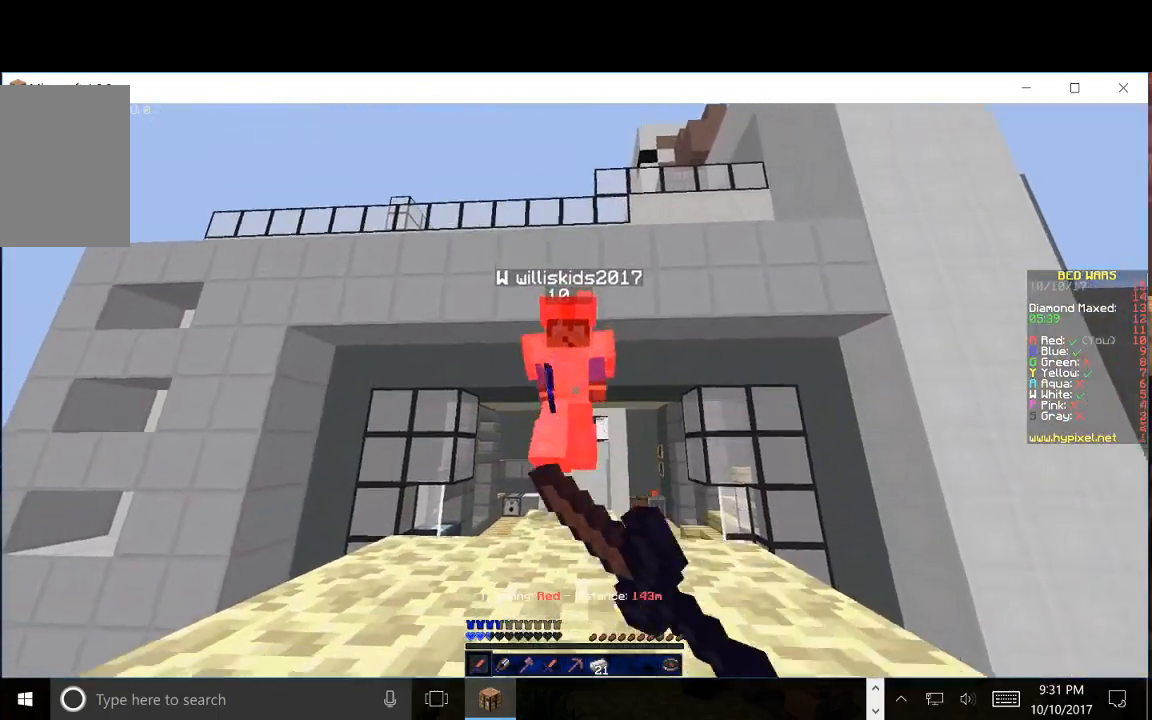
{"keys": ["w"], "mouse": ["left"]}
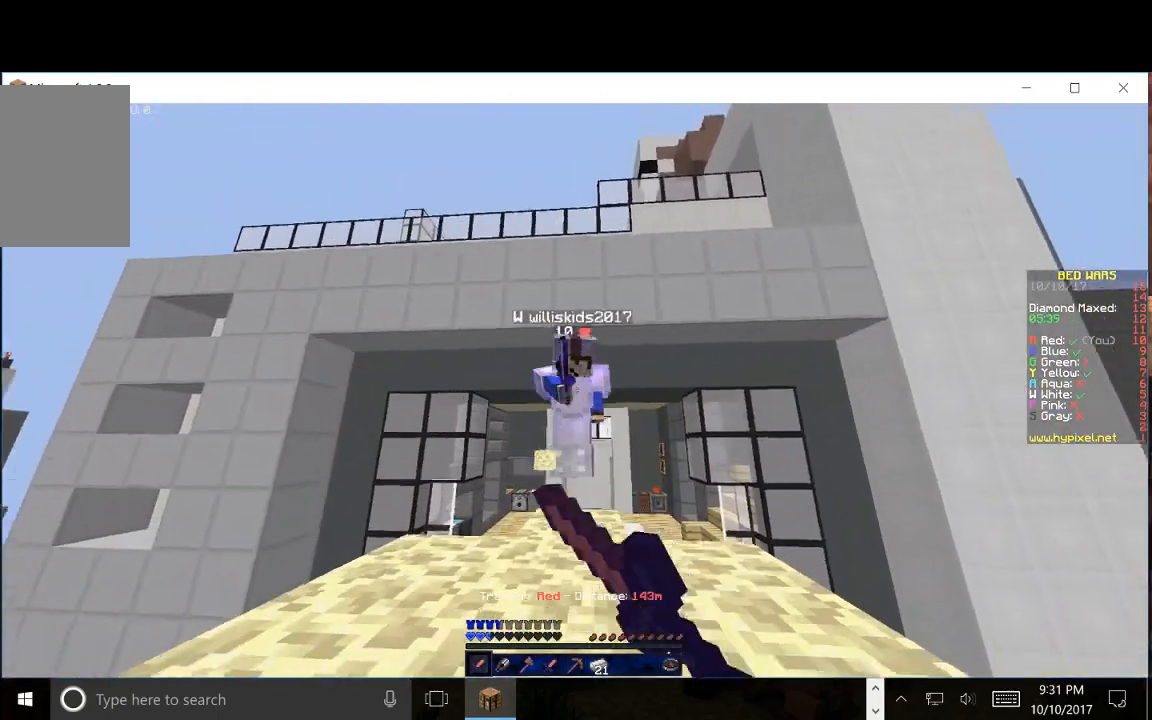
{"keys": ["w"], "mouse": ["left"], "events": []}
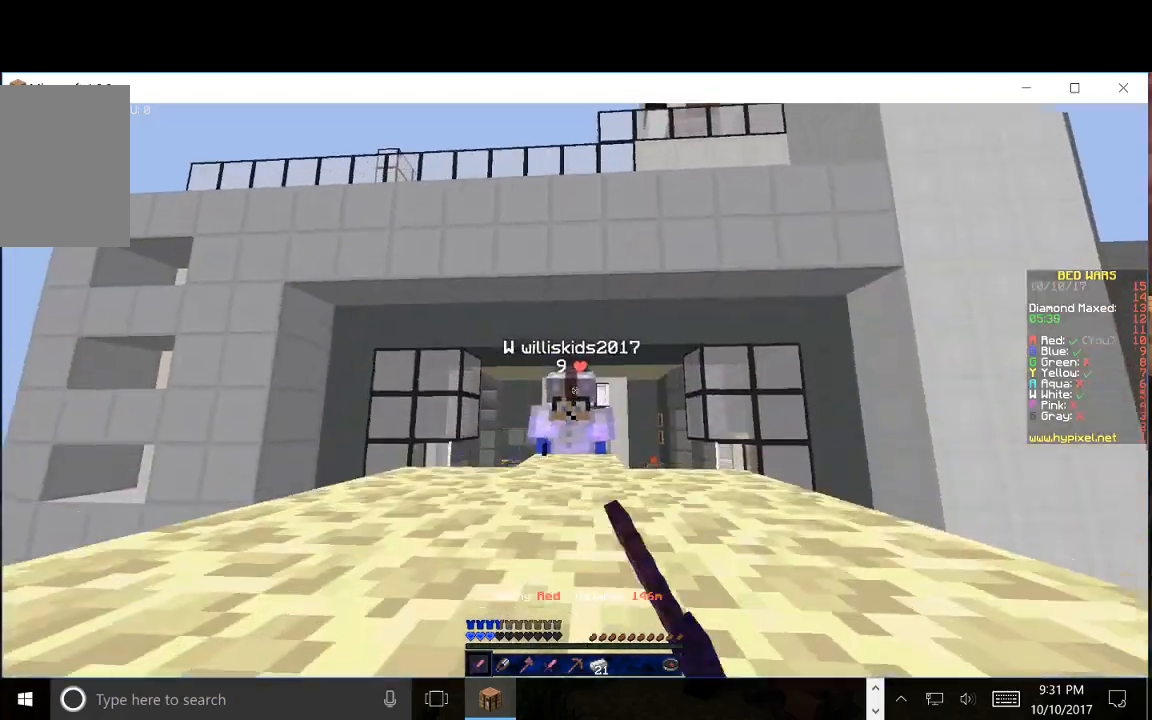
{"keys": ["w"], "mouse": ["left"], "events": []}
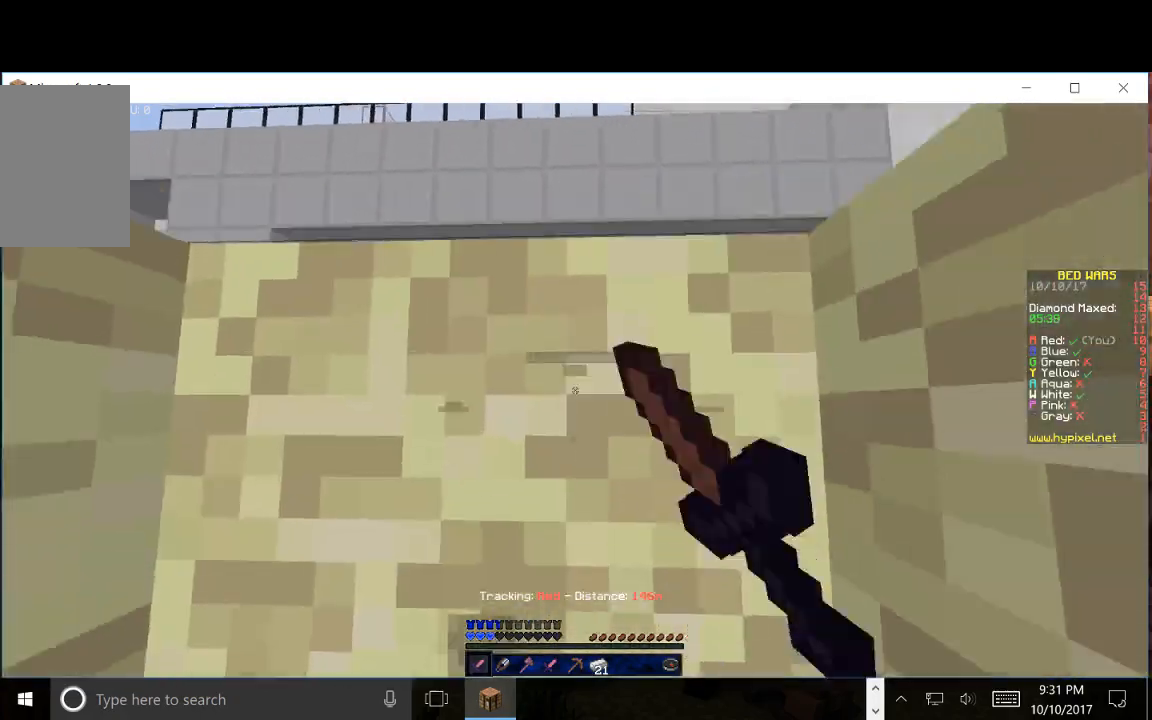
{"keys": ["s"], "mouse": [], "events": [[333, "w", "up"], [400, "s", "down"], [483, "mouse_left", "up"]]}
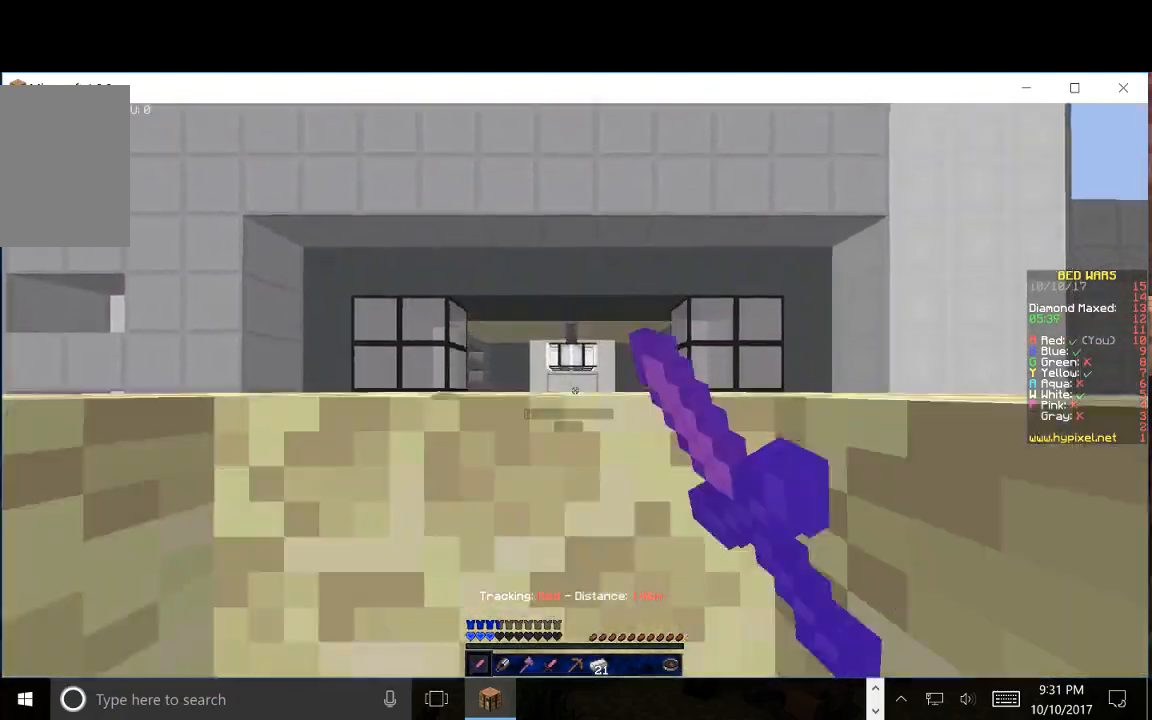
{"keys": ["s"], "mouse": ["left"], "events": [[17, "mouse_left", "down"], [117, "mouse_left", "up"], [483, "mouse_left", "down"]]}
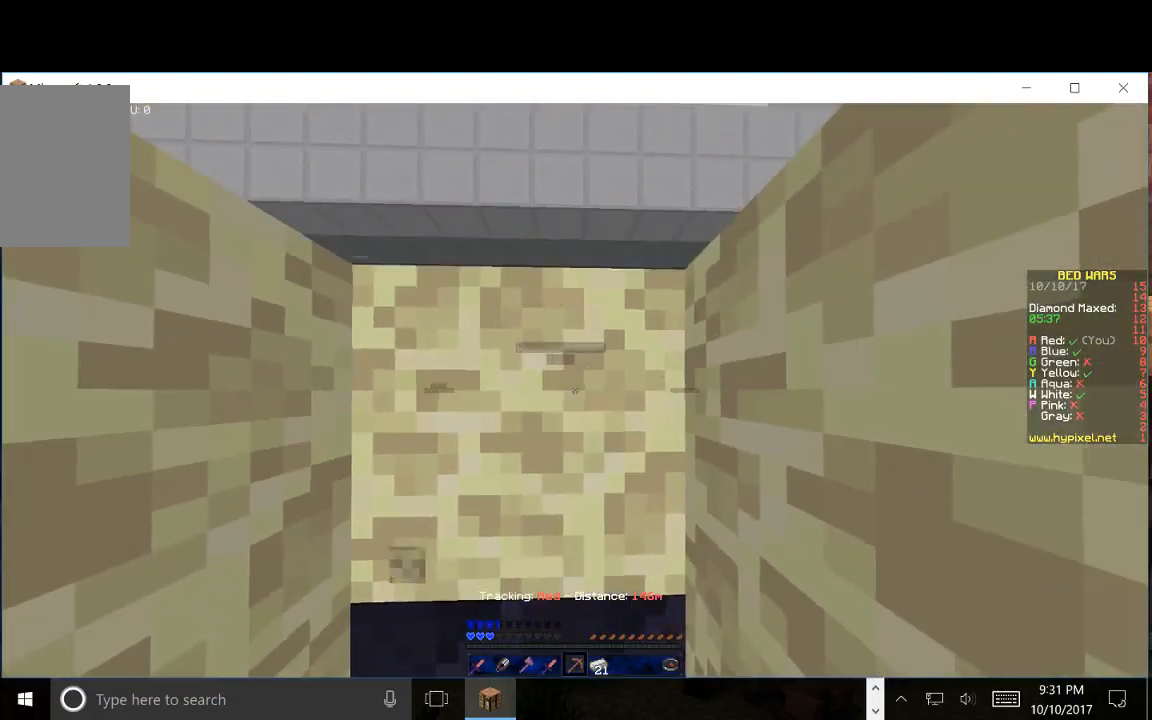
{"keys": ["s"], "mouse": ["left"], "events": []}
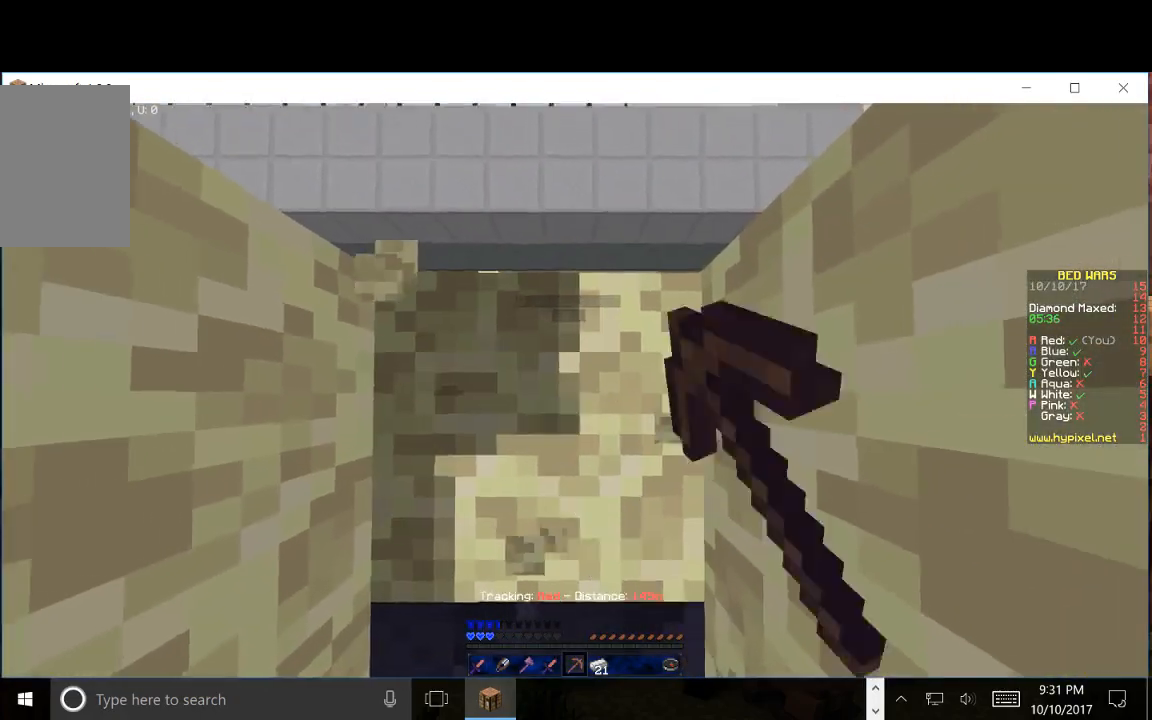
{"keys": ["w"], "mouse": ["left"], "events": [[300, "s", "up"], [383, "w", "down"]]}
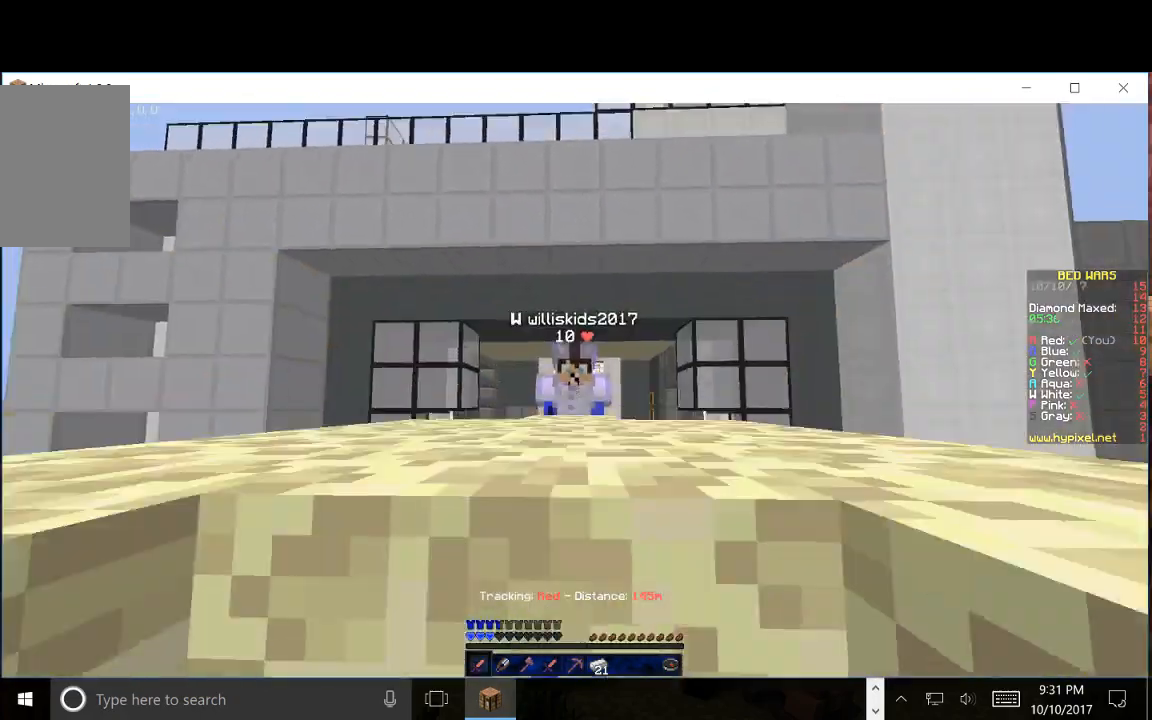
{"keys": ["w"], "mouse": [], "events": [[183, "mouse_right", "down"], [267, "mouse_right", "up"], [500, "mouse_left", "up"]]}
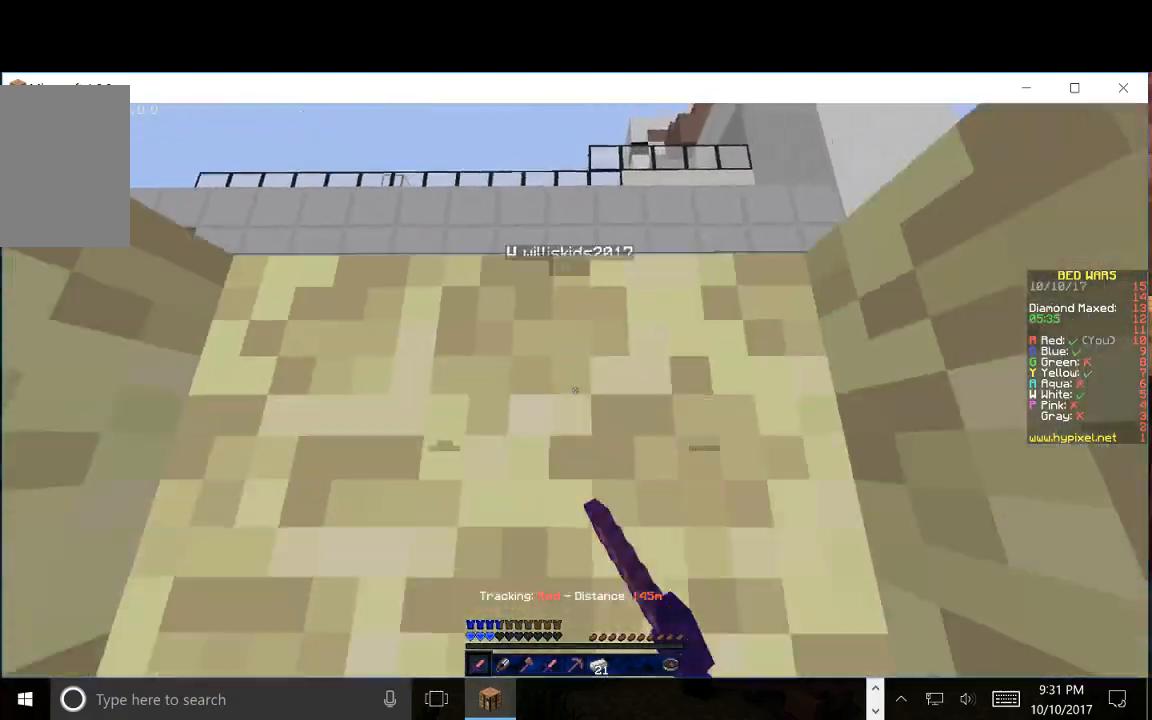
{"keys": ["w"], "mouse": ["left"], "events": [[33, "mouse_left", "down"], [167, "mouse_right", "down"], [217, "mouse_right", "up"], [283, "mouse_right", "down"], [333, "mouse_right", "up"], [383, "mouse_right", "down"], [433, "mouse_right", "up"]]}
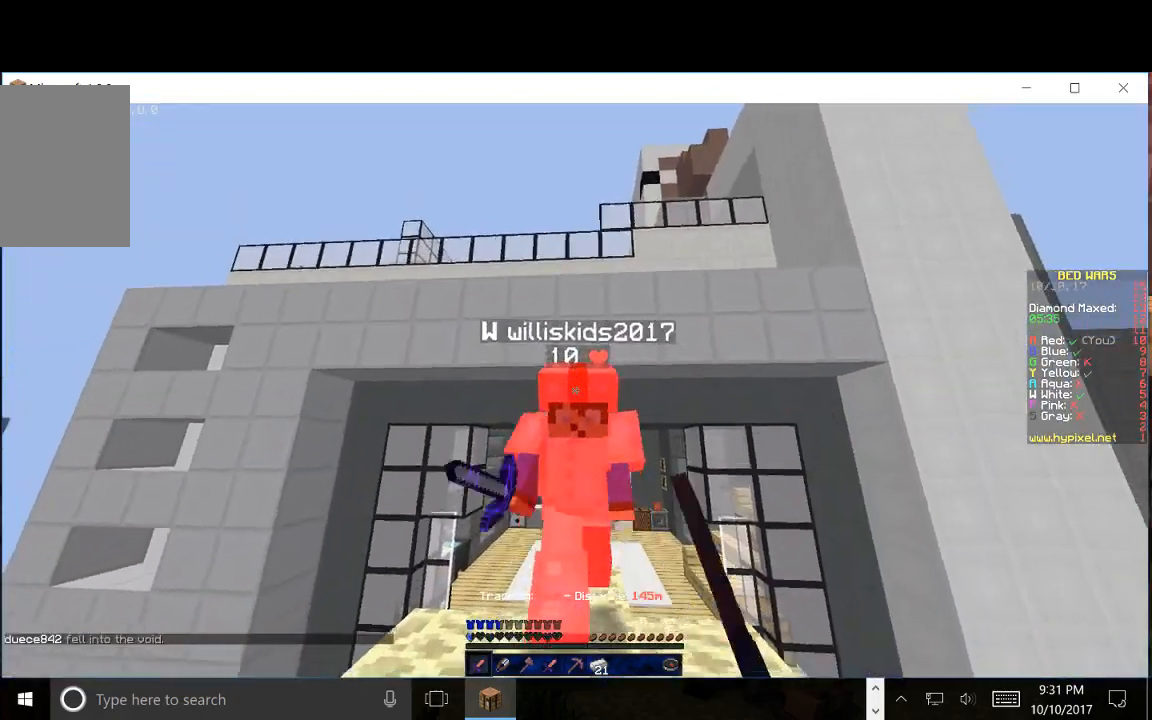
{"keys": ["w"], "mouse": ["left"], "events": [[33, "mouse_right", "down"], [200, "mouse_right", "up"], [267, "mouse_right", "down"], [417, "mouse_right", "up"]]}
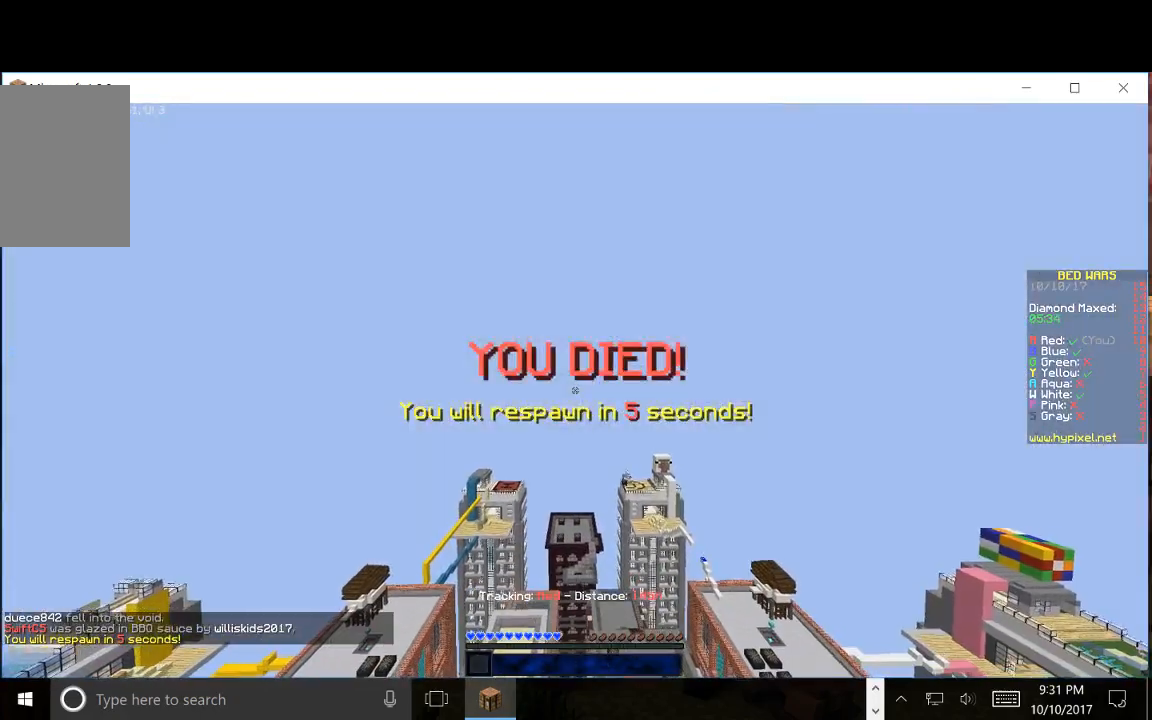
{"keys": ["w"], "mouse": [], "events": [[117, "mouse_left", "up"]]}
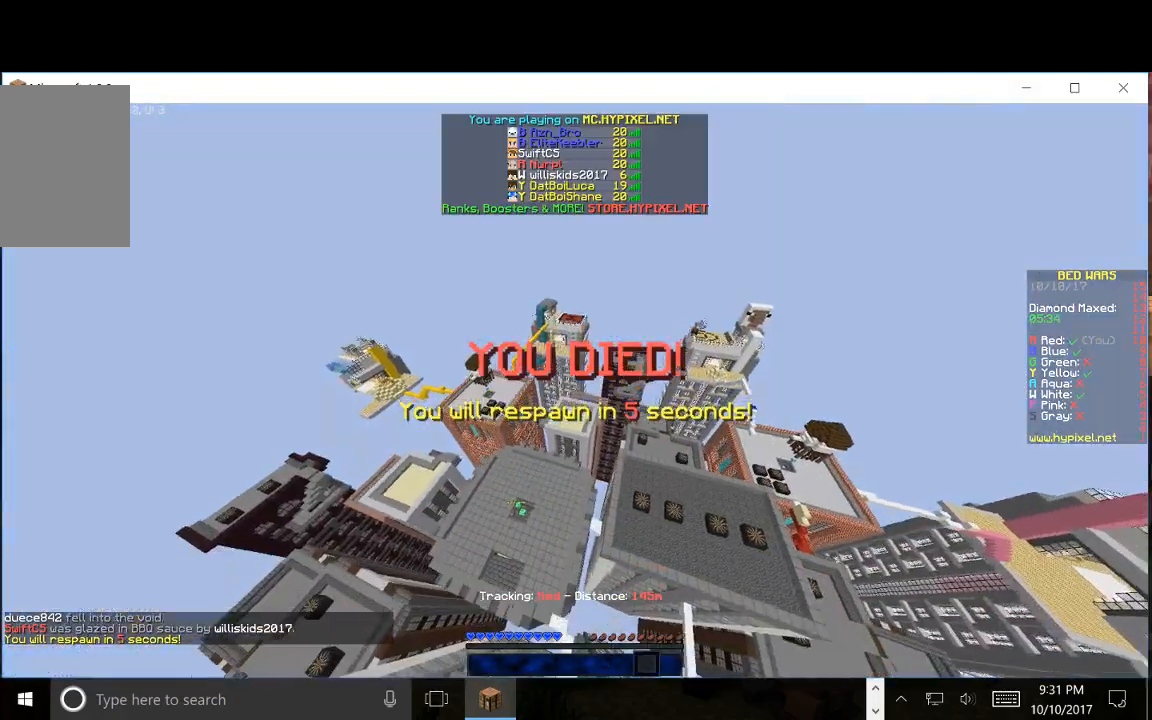
{"keys": ["w"], "mouse": [], "events": []}
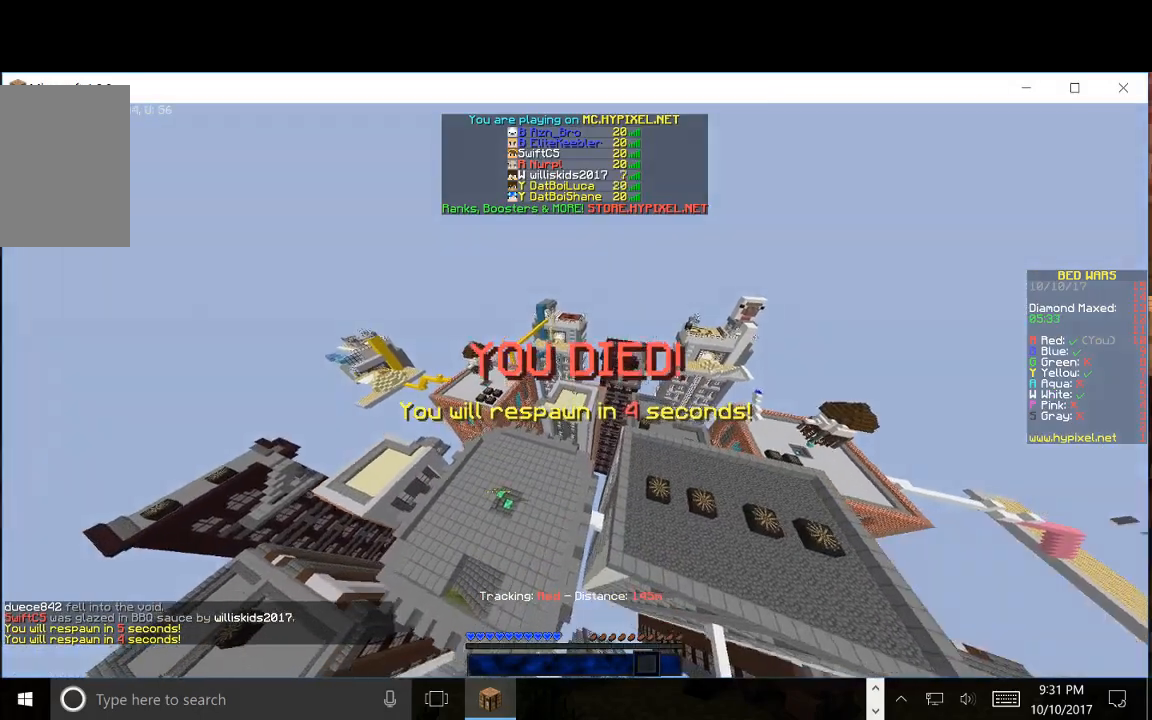
{"keys": ["w"], "mouse": [], "events": []}
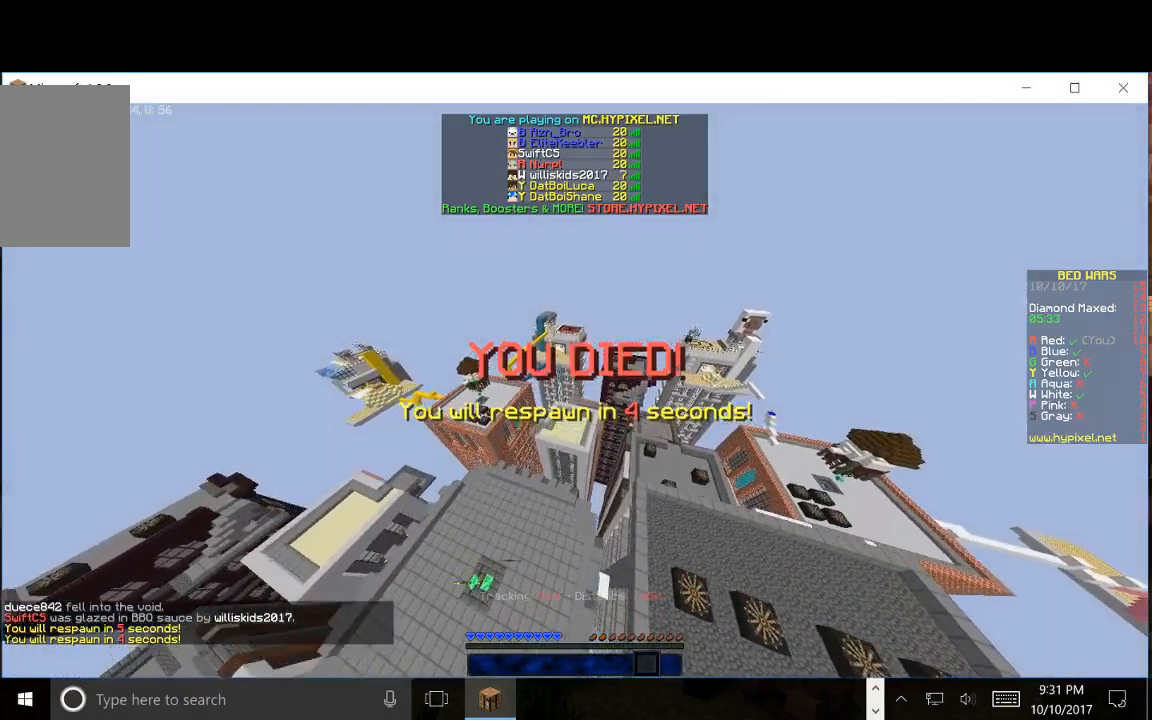
{"keys": ["w"], "mouse": [], "events": []}
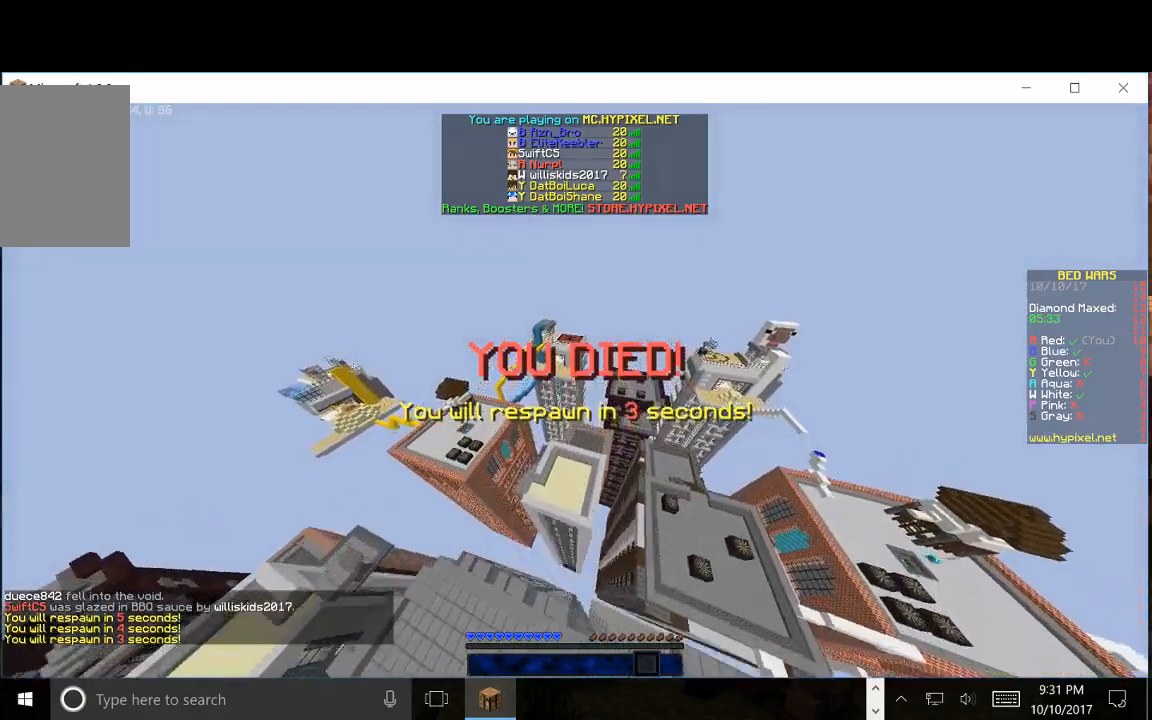
{"keys": ["w"], "mouse": [], "events": []}
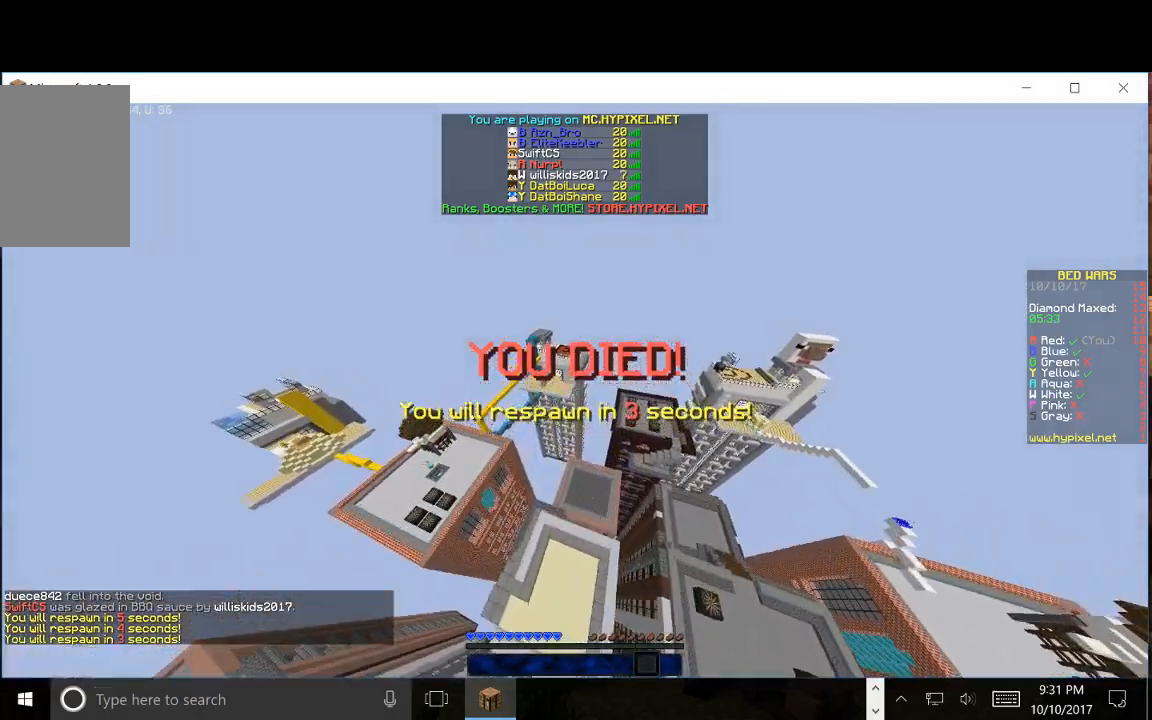
{"keys": ["w"], "mouse": [], "events": []}
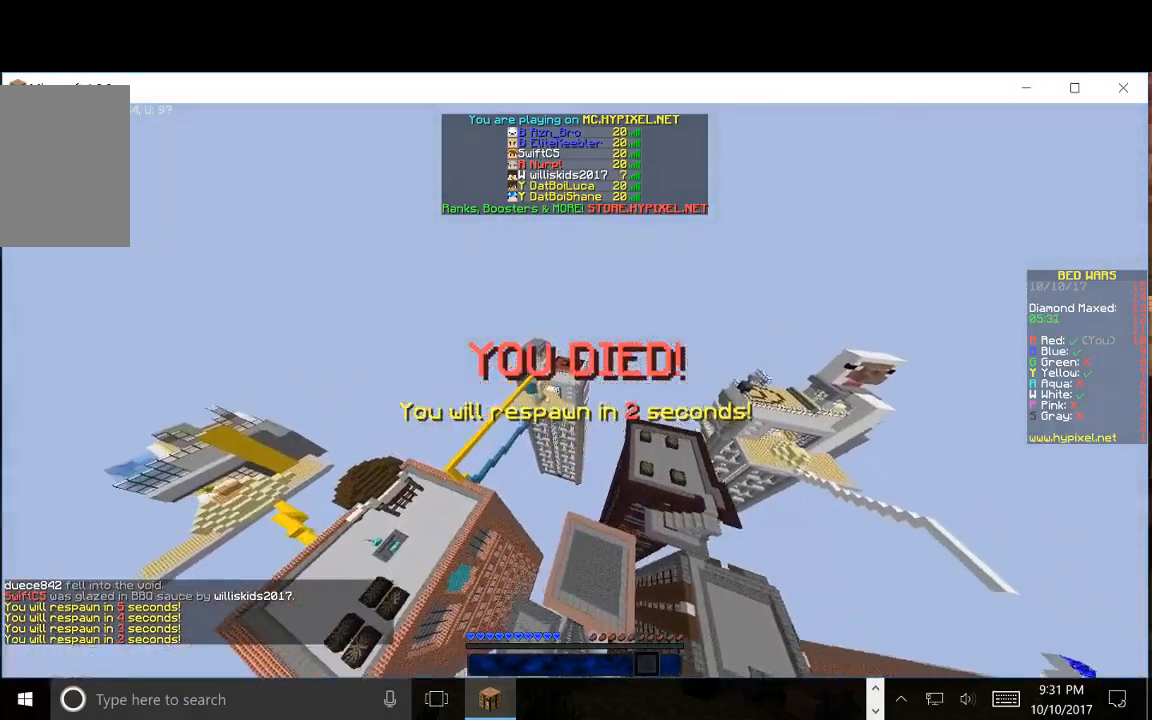
{"keys": ["w"], "mouse": [], "events": []}
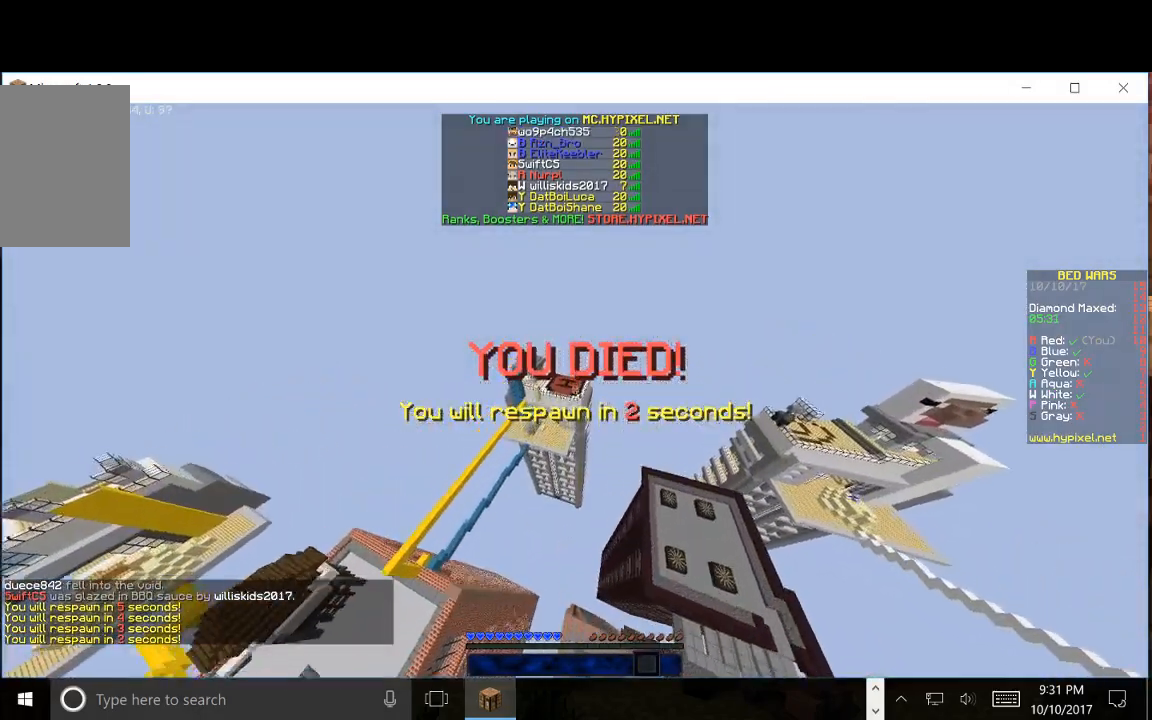
{"keys": ["w"], "mouse": [], "events": []}
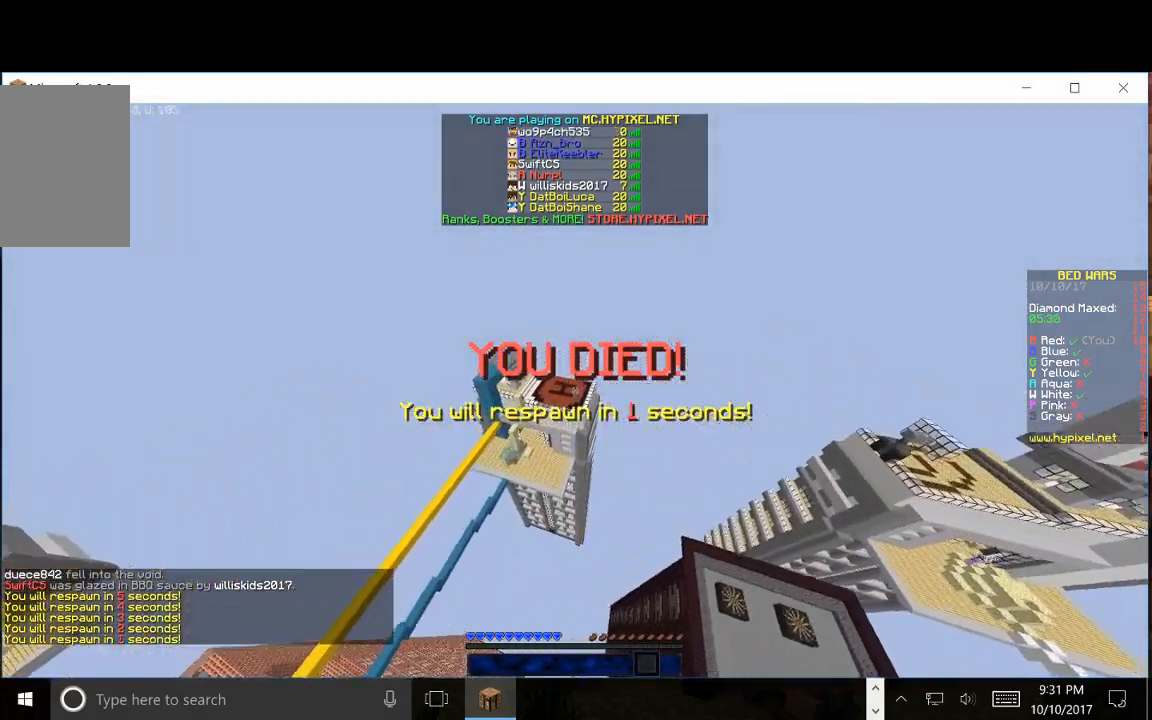
{"keys": ["w"], "mouse": [], "events": []}
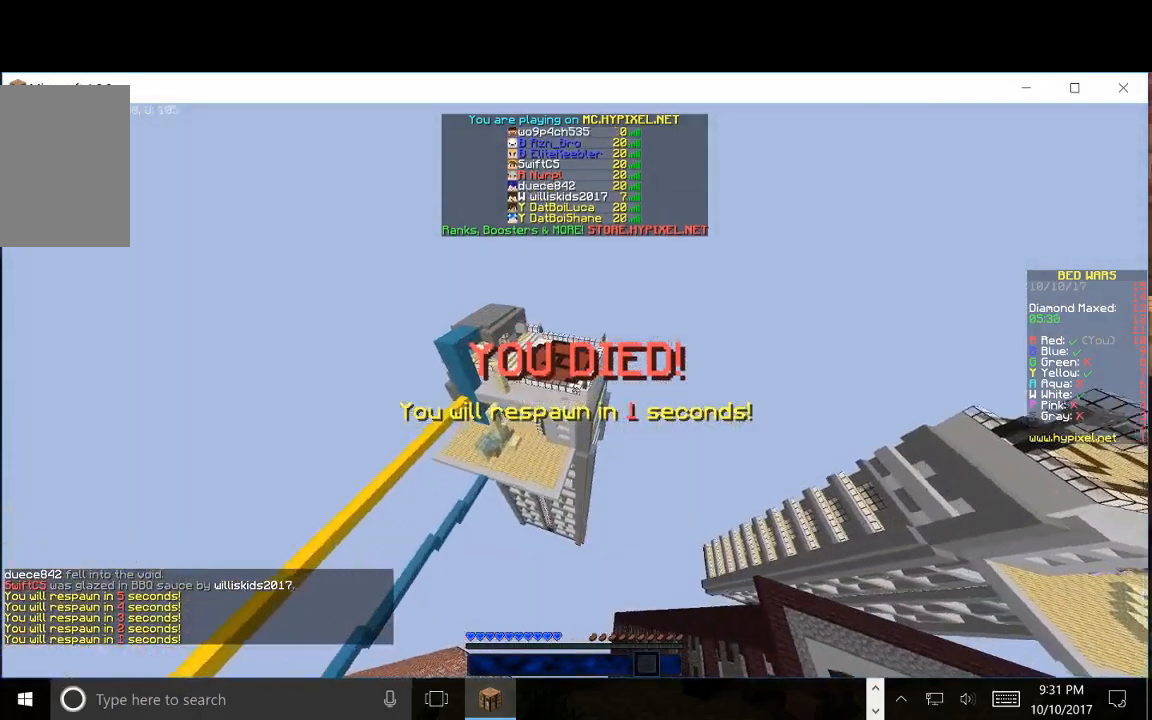
{"keys": ["w"], "mouse": [], "events": []}
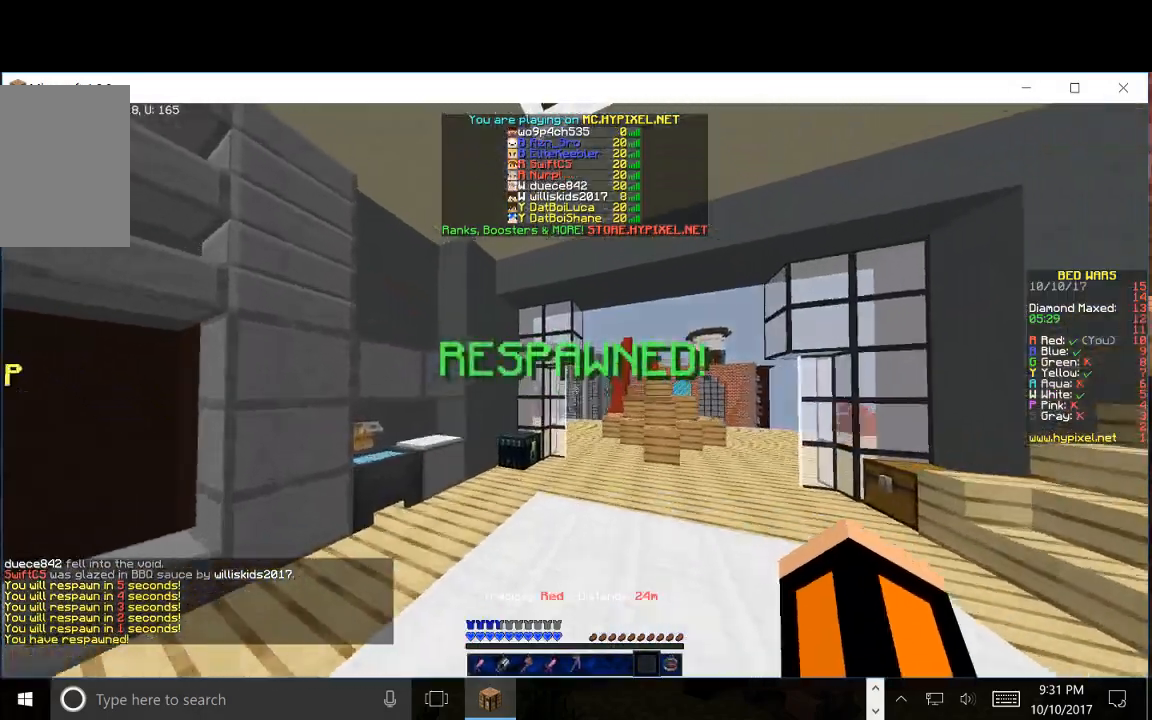
{"keys": ["w"], "mouse": [], "events": []}
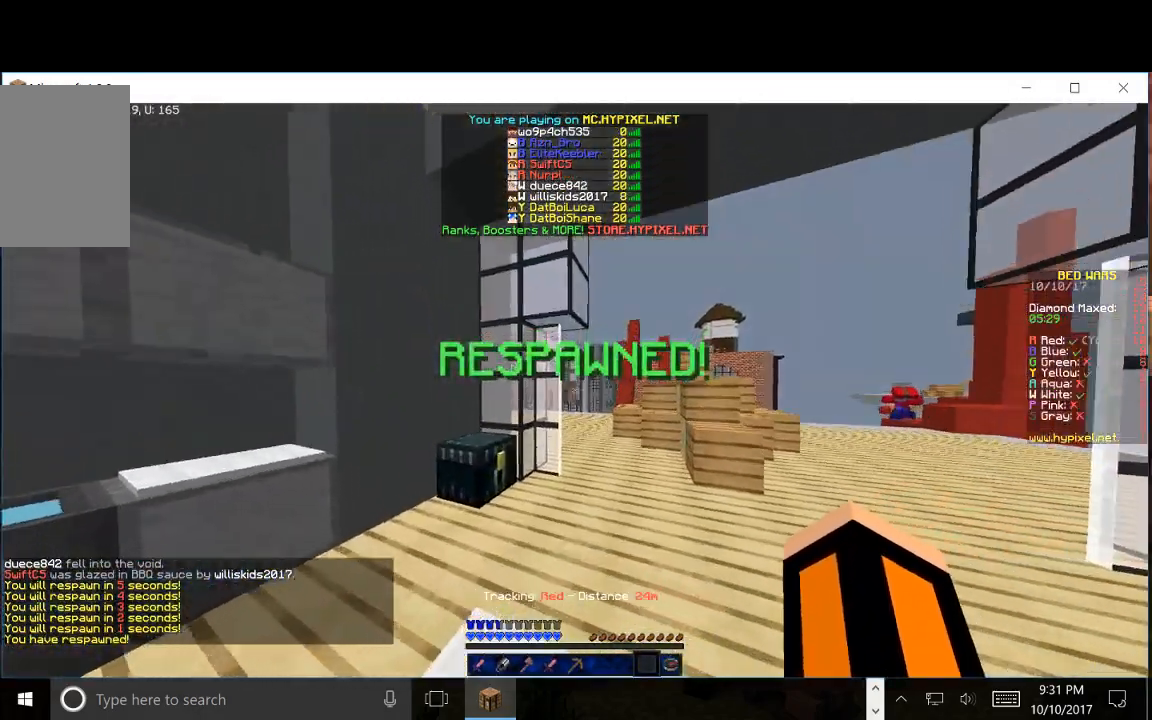
{"keys": ["w"], "mouse": [], "events": []}
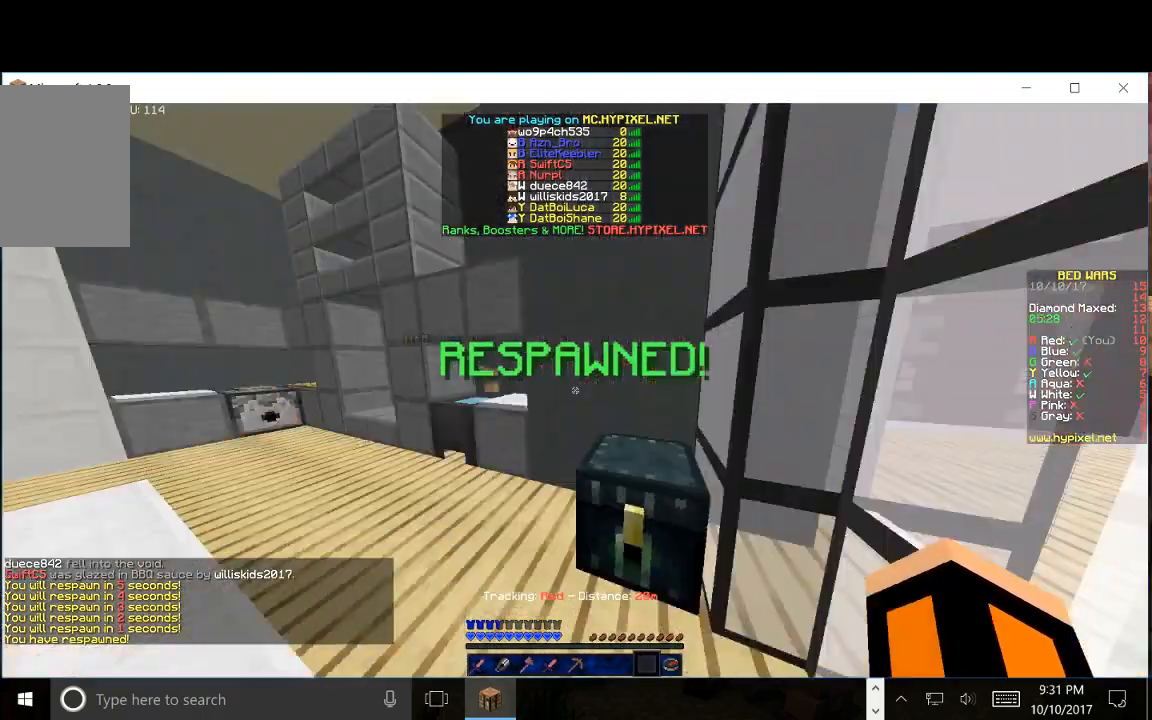
{"keys": ["w"], "mouse": [], "events": []}
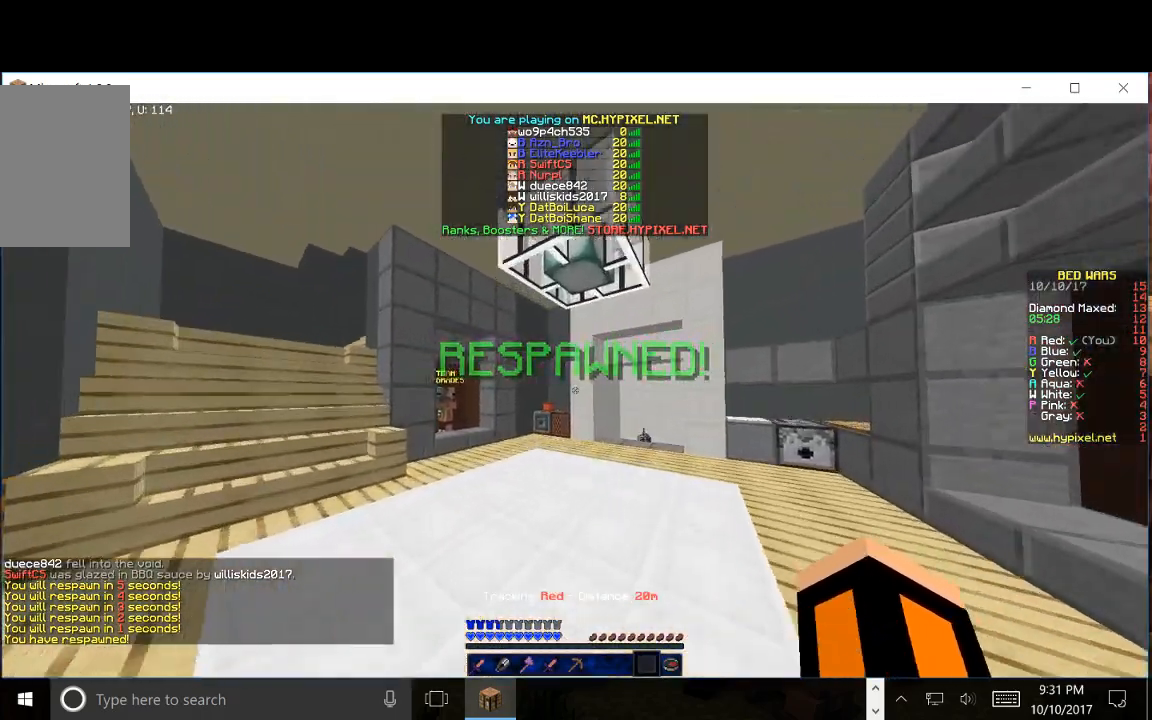
{"keys": ["w"], "mouse": [], "events": []}
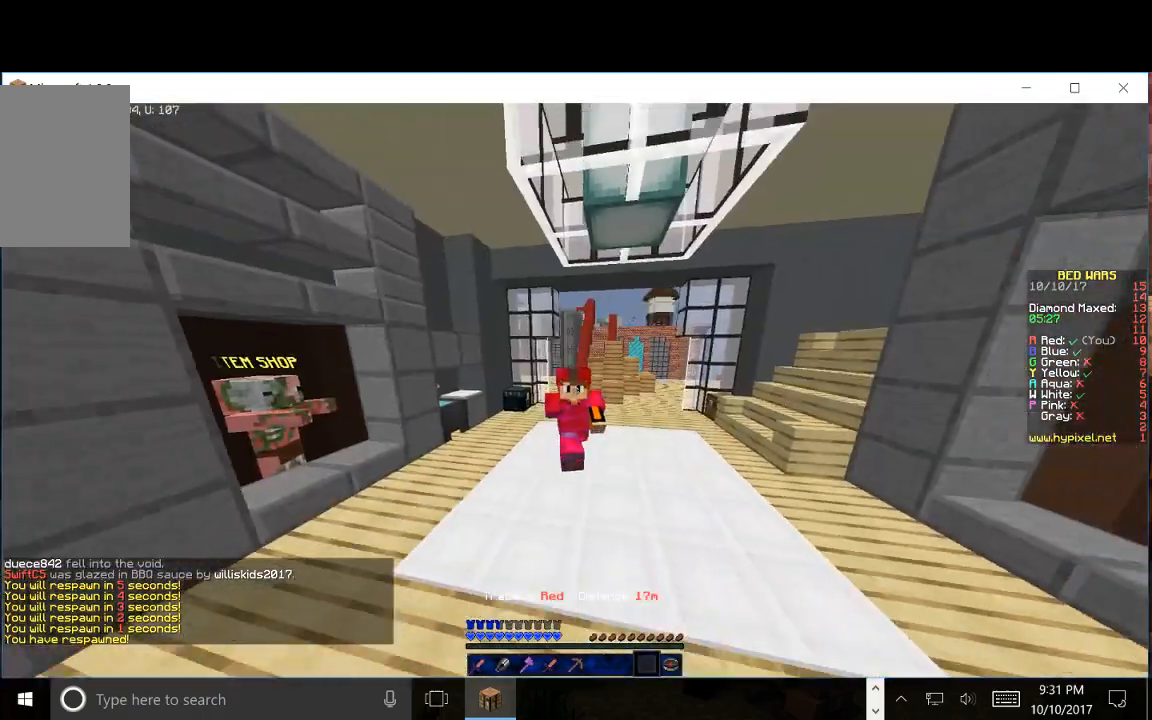
{"keys": ["w"], "mouse": [], "events": []}